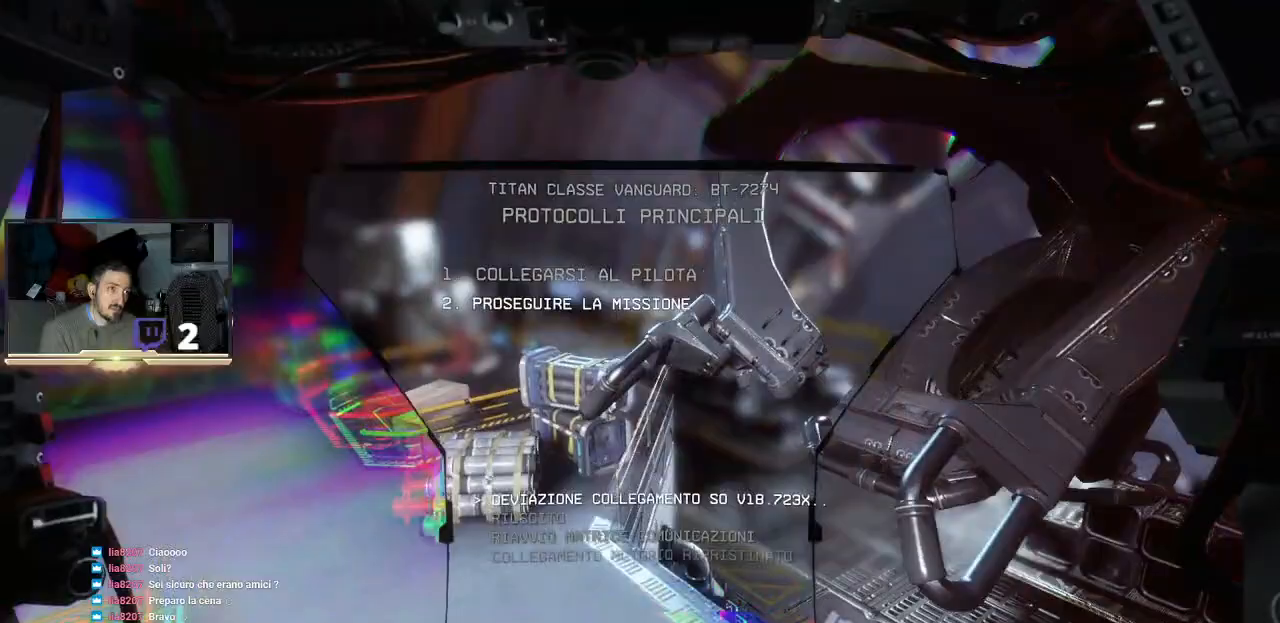
Gameplay with a controller (PlayStation layout); each line is a JSON object with the inputs held at the frame after it. "events" lists button and stick changes between this image and that frame as [ms after this image, input, new state], when the widget could be followed in between.
{"buttons": [], "left_stick": "up", "right_stick": "center", "events": []}
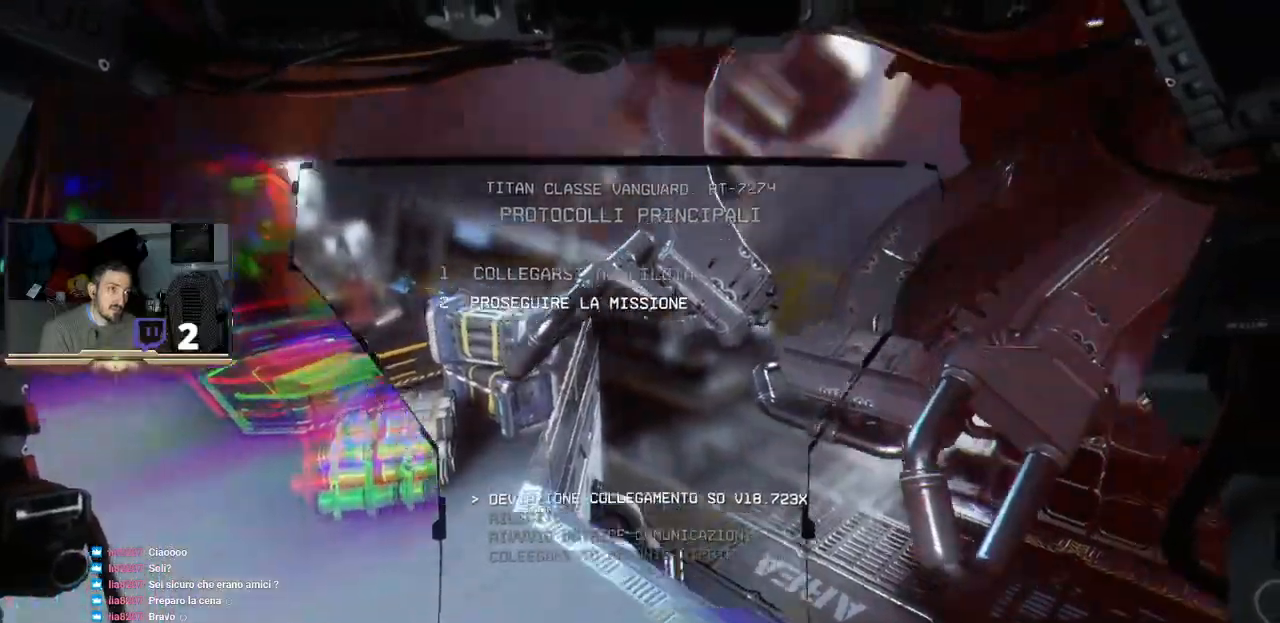
{"buttons": [], "left_stick": "up", "right_stick": "center", "events": []}
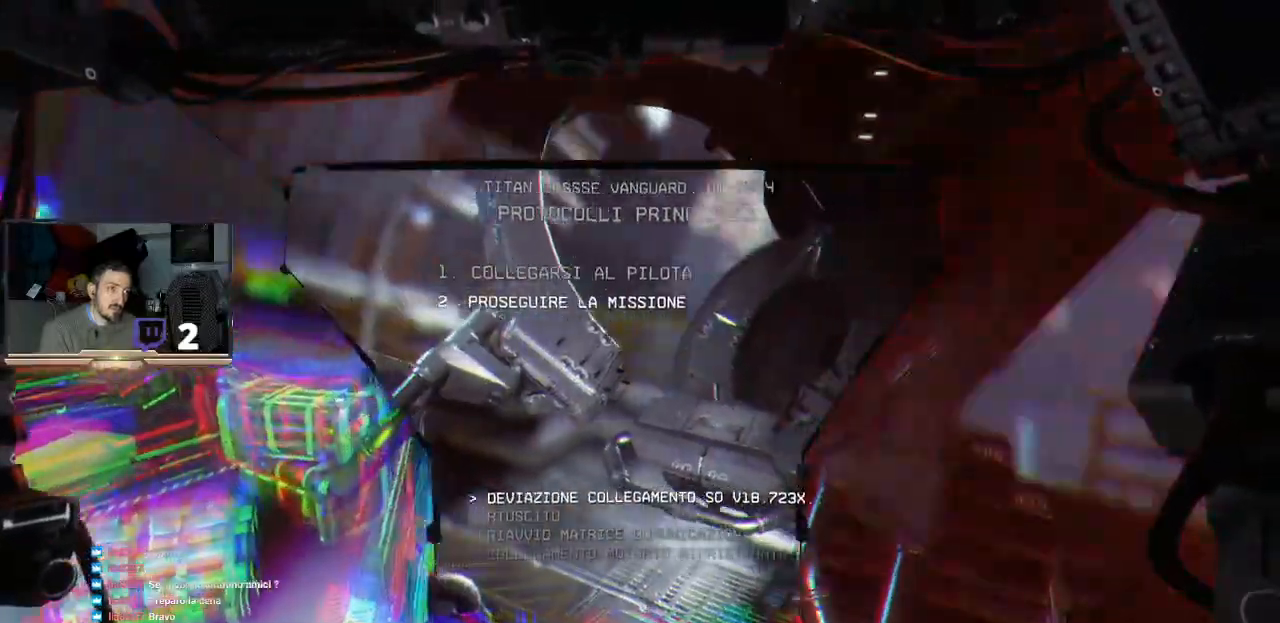
{"buttons": [], "left_stick": "up", "right_stick": "center", "events": []}
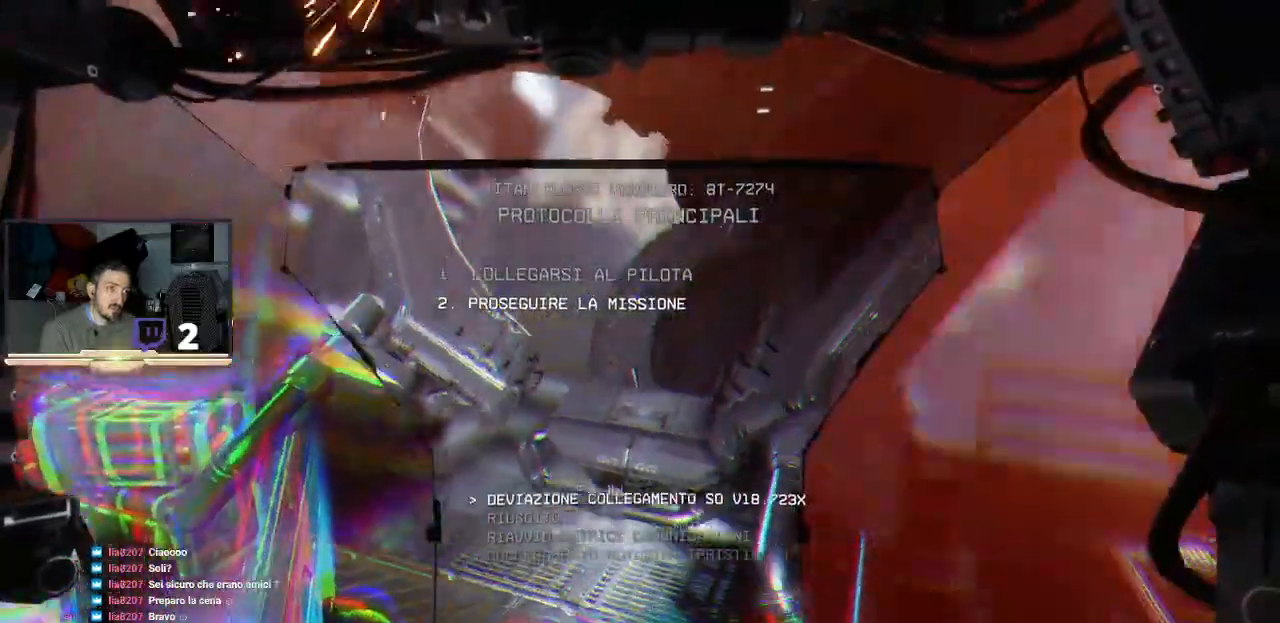
{"buttons": [], "left_stick": "up", "right_stick": "center", "events": []}
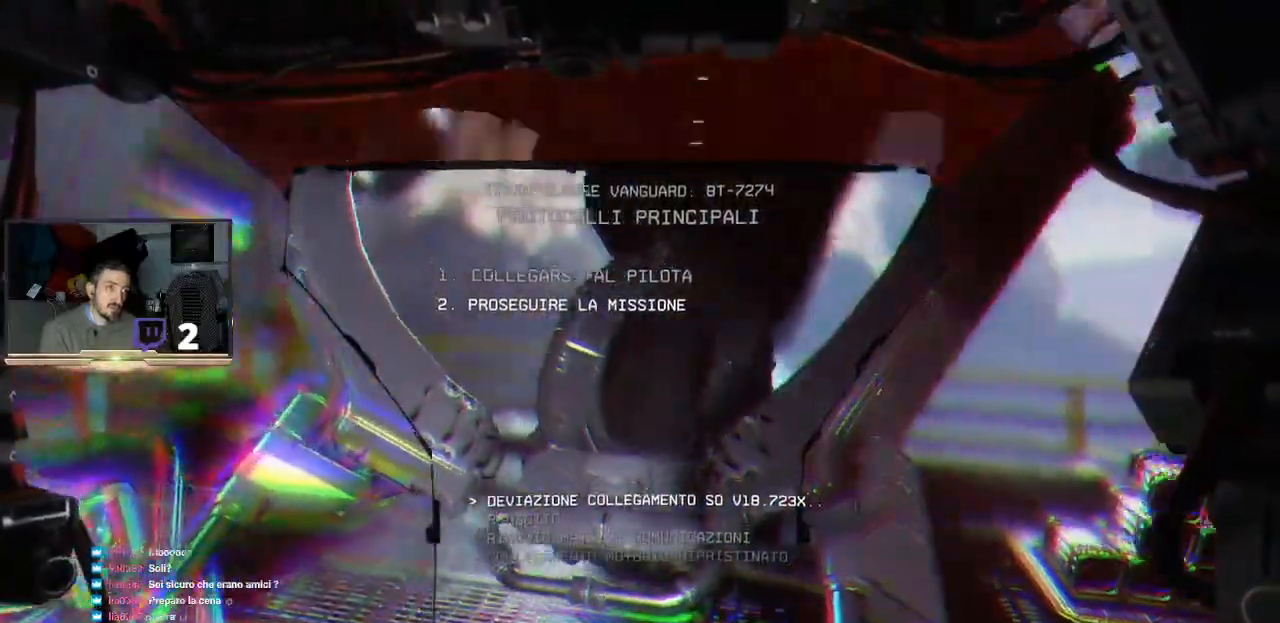
{"buttons": [], "left_stick": "up", "right_stick": "center", "events": []}
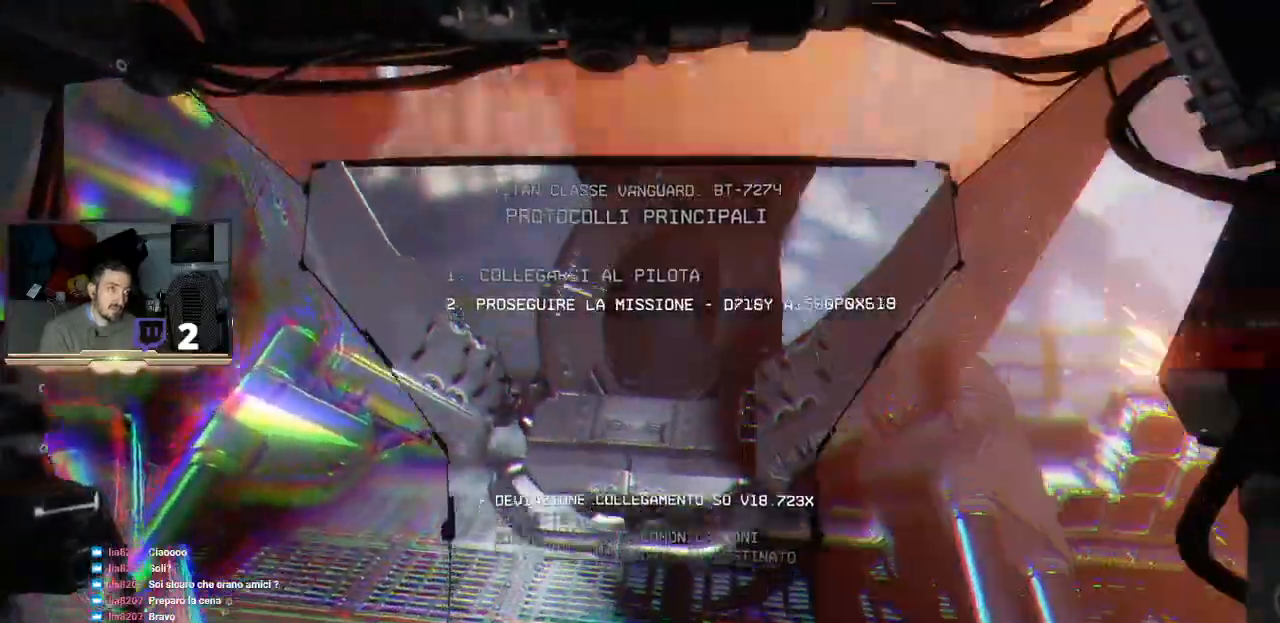
{"buttons": [], "left_stick": "center", "right_stick": "center", "events": [[500, "left_stick", "center"]]}
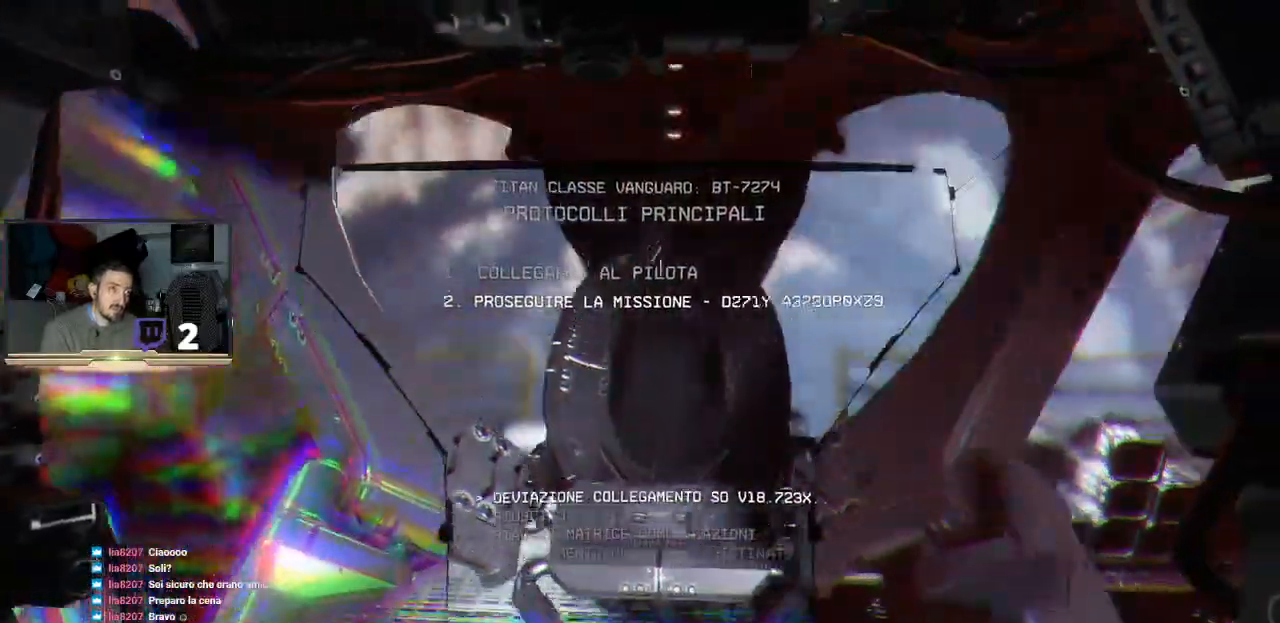
{"buttons": [], "left_stick": "up", "right_stick": "center", "events": [[400, "left_stick", "up"]]}
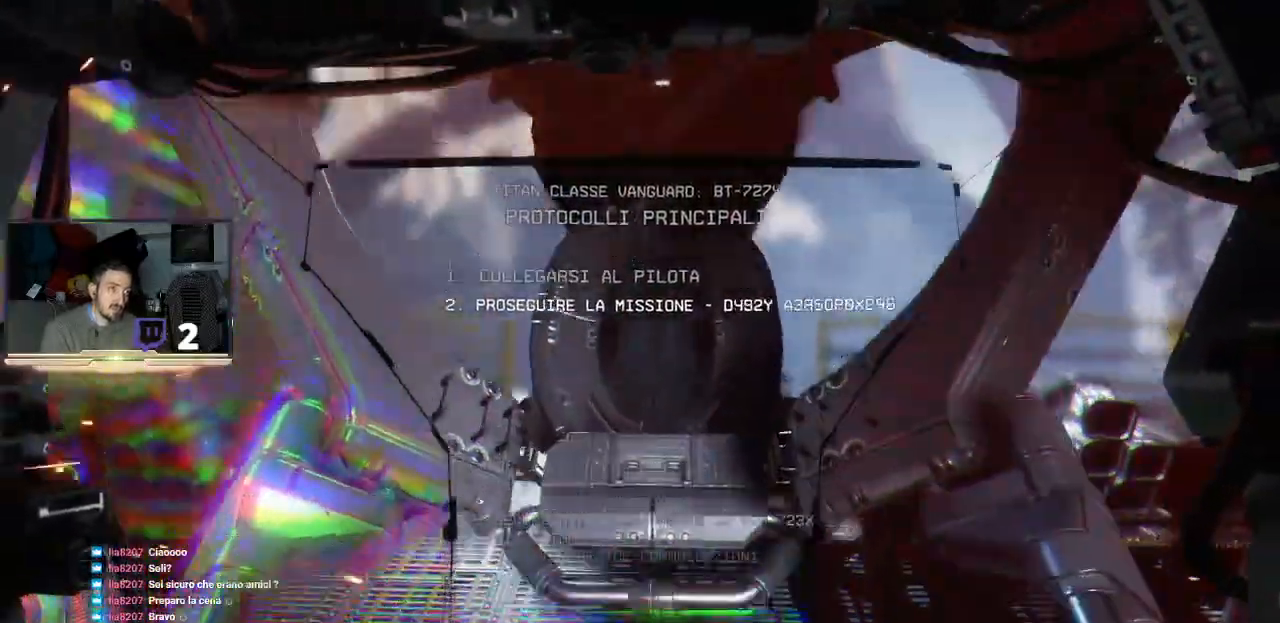
{"buttons": ["CROSS"], "left_stick": "up", "right_stick": "center", "events": [[400, "CROSS", "down"]]}
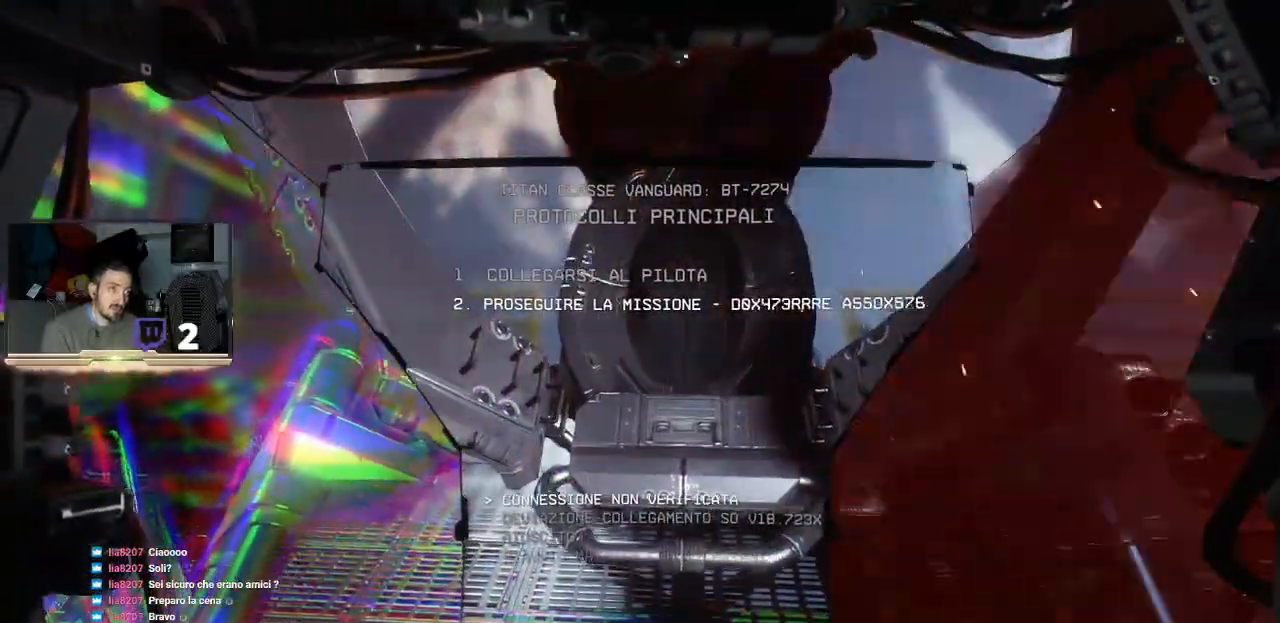
{"buttons": [], "left_stick": "up", "right_stick": "center", "events": [[200, "CROSS", "up"]]}
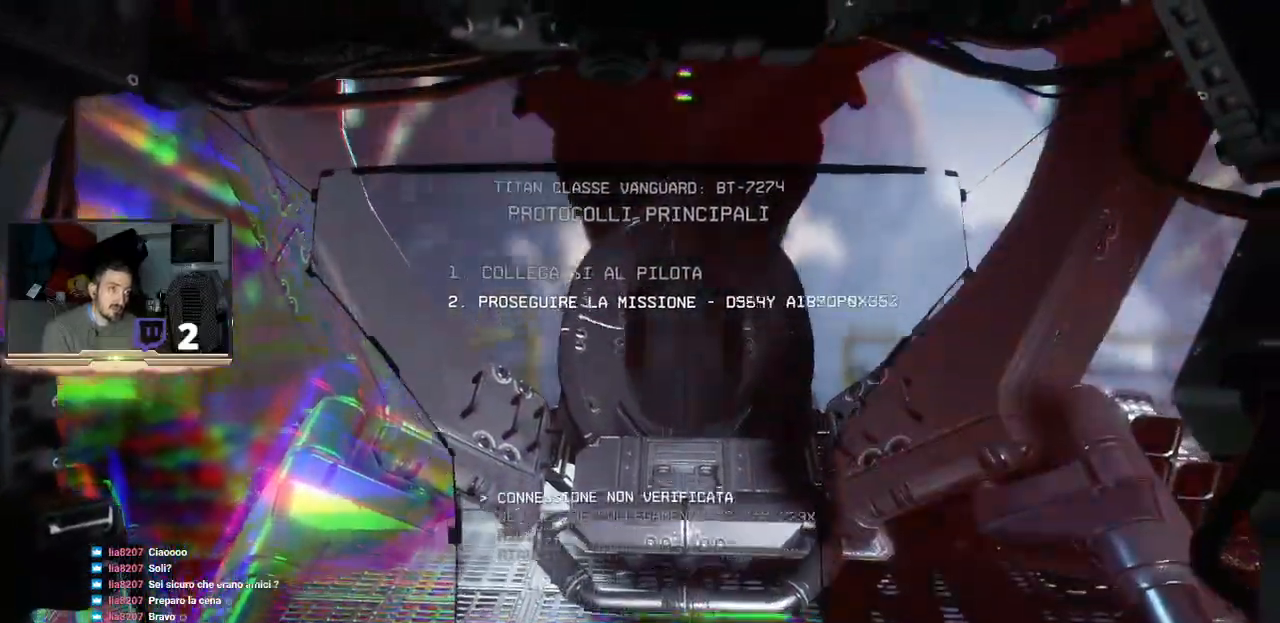
{"buttons": [], "left_stick": "up", "right_stick": "center", "events": []}
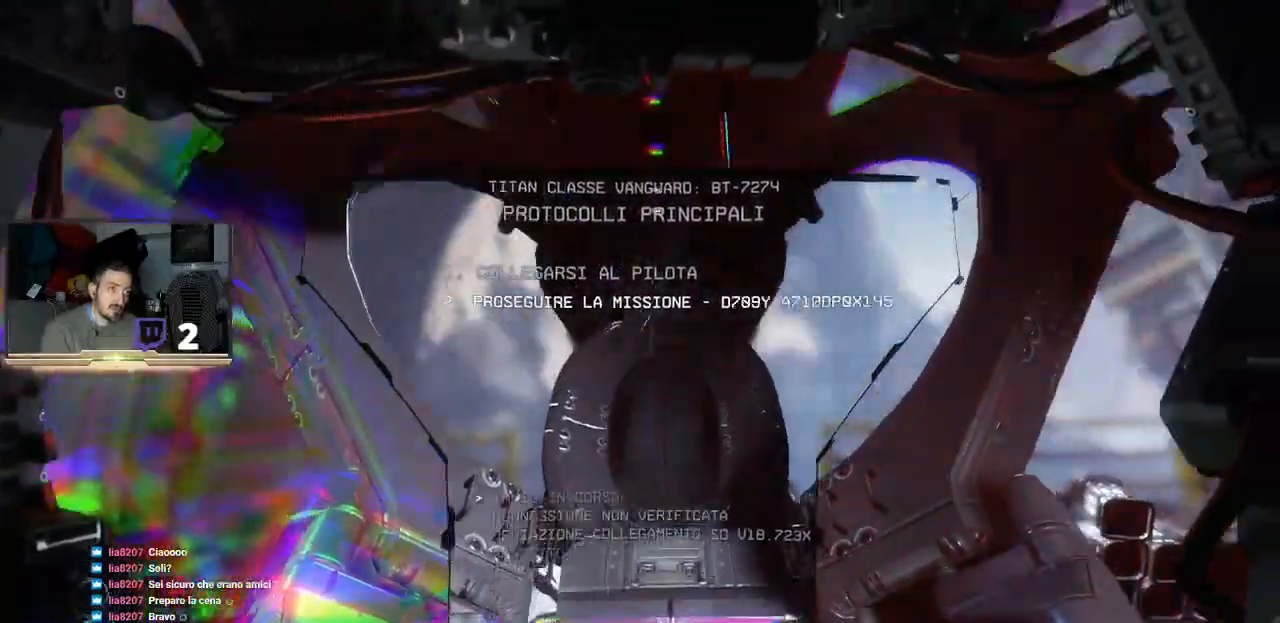
{"buttons": [], "left_stick": "up", "right_stick": "center", "events": []}
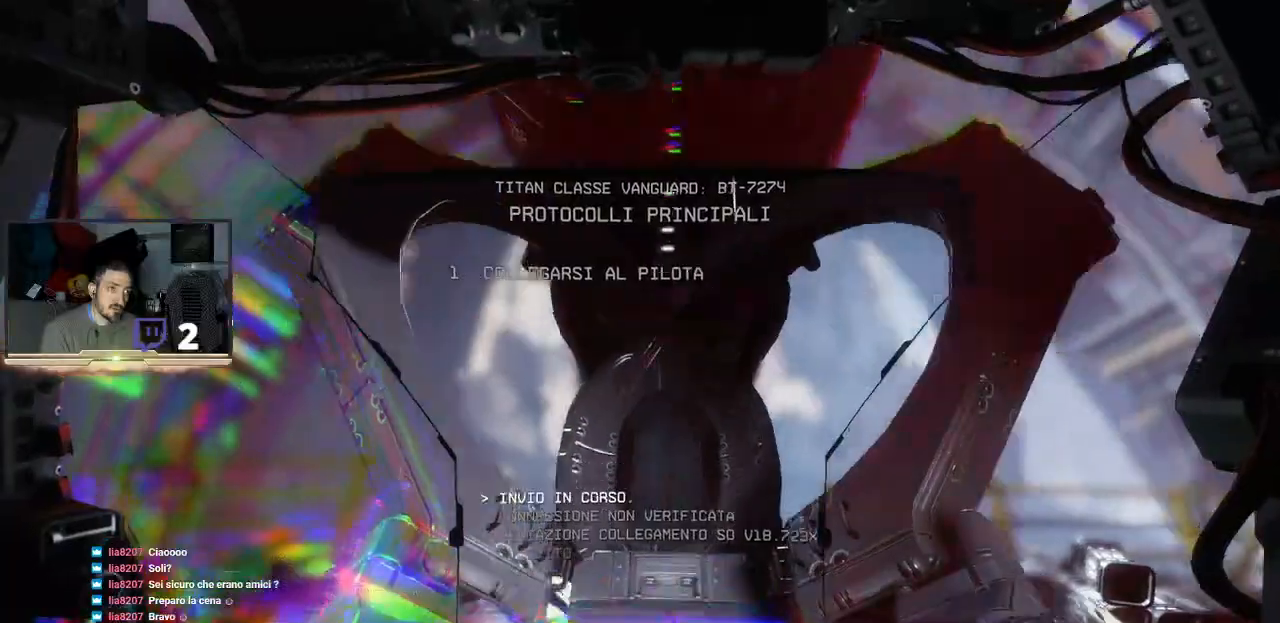
{"buttons": [], "left_stick": "center", "right_stick": "center", "events": [[433, "left_stick", "center"]]}
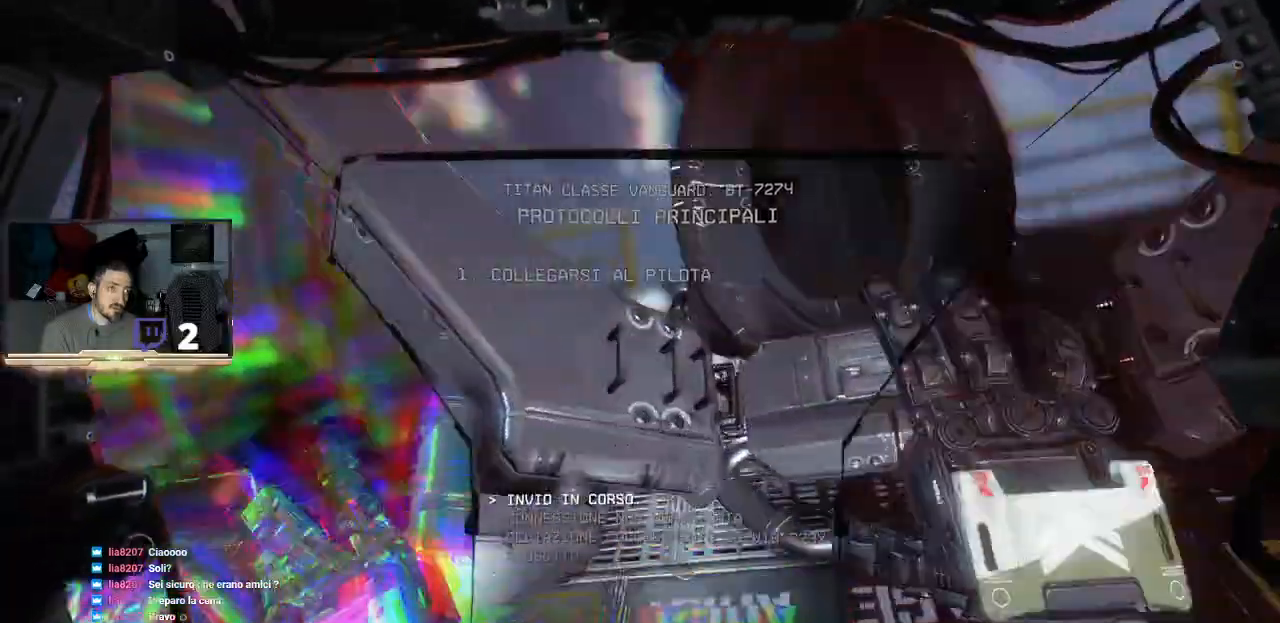
{"buttons": [], "left_stick": "center", "right_stick": "center", "events": []}
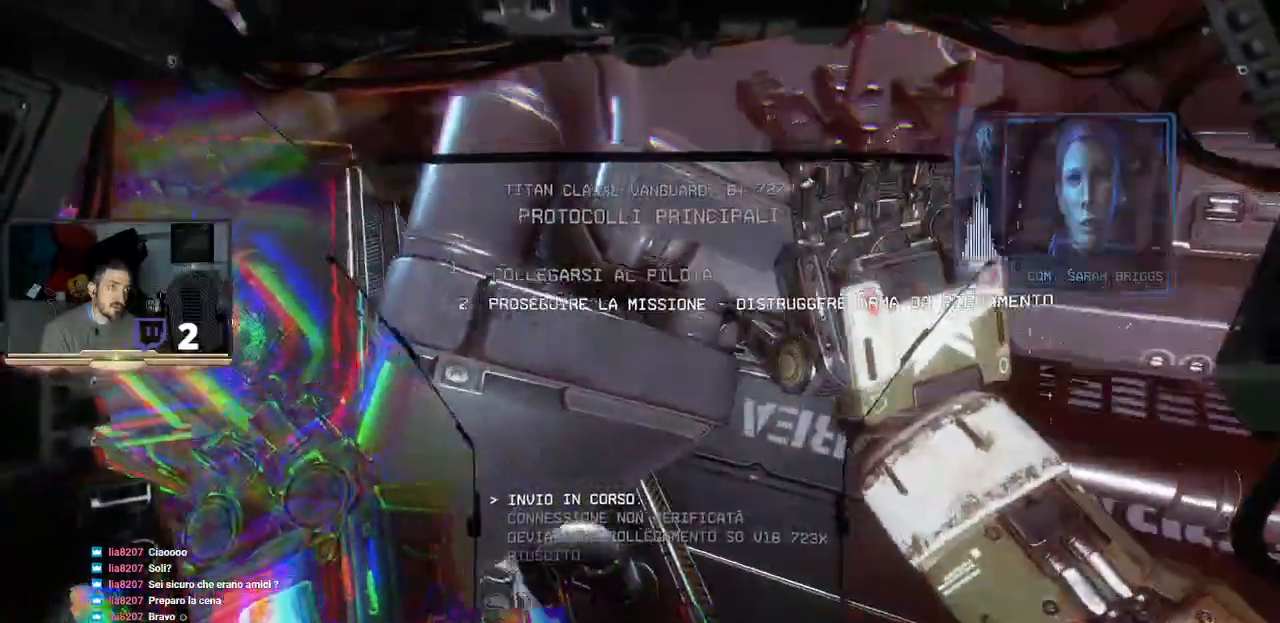
{"buttons": [], "left_stick": "center", "right_stick": "center", "events": []}
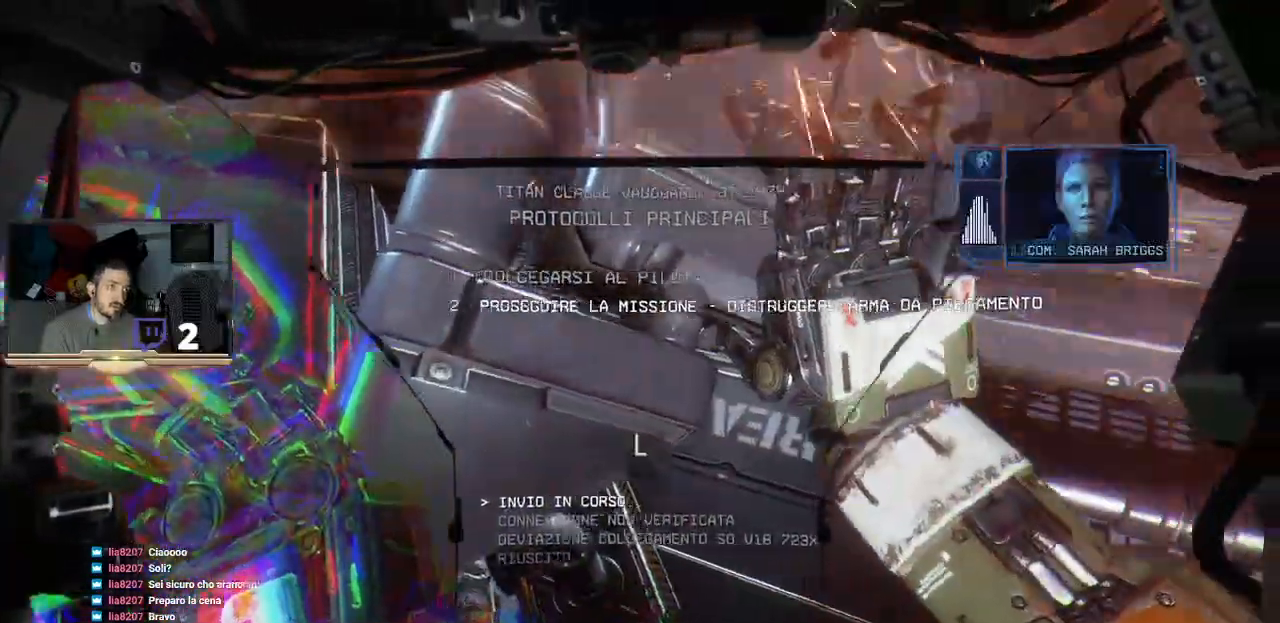
{"buttons": [], "left_stick": "center", "right_stick": "center", "events": []}
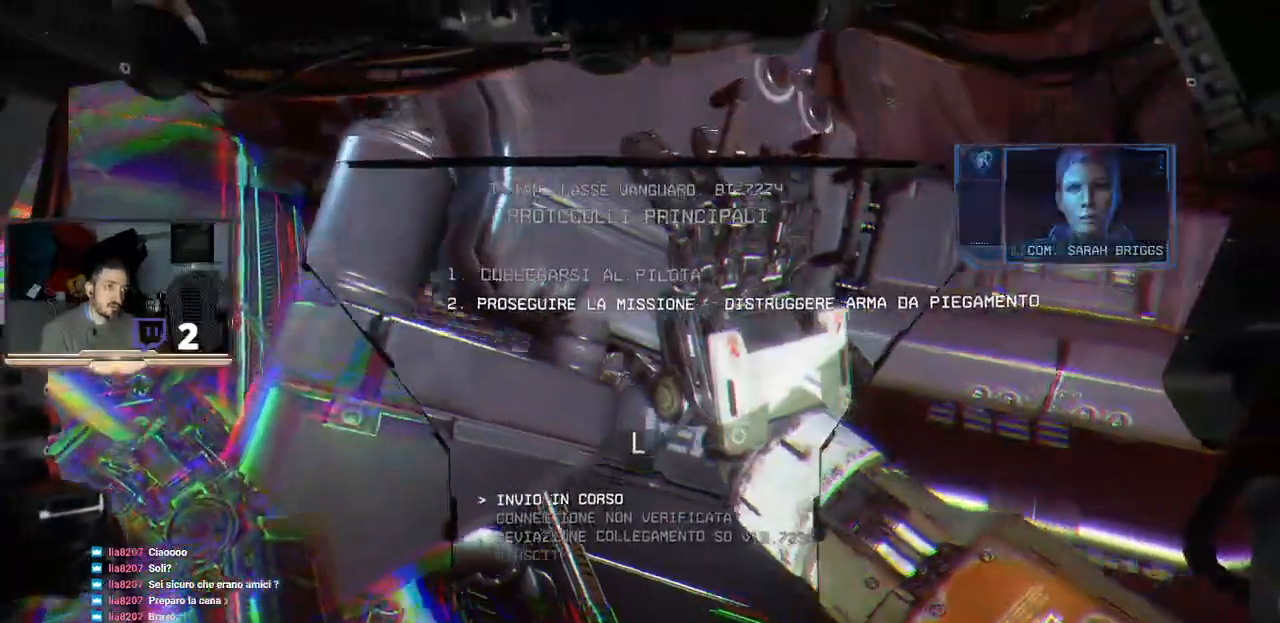
{"buttons": [], "left_stick": "left", "right_stick": "center", "events": [[267, "left_stick", "left"]]}
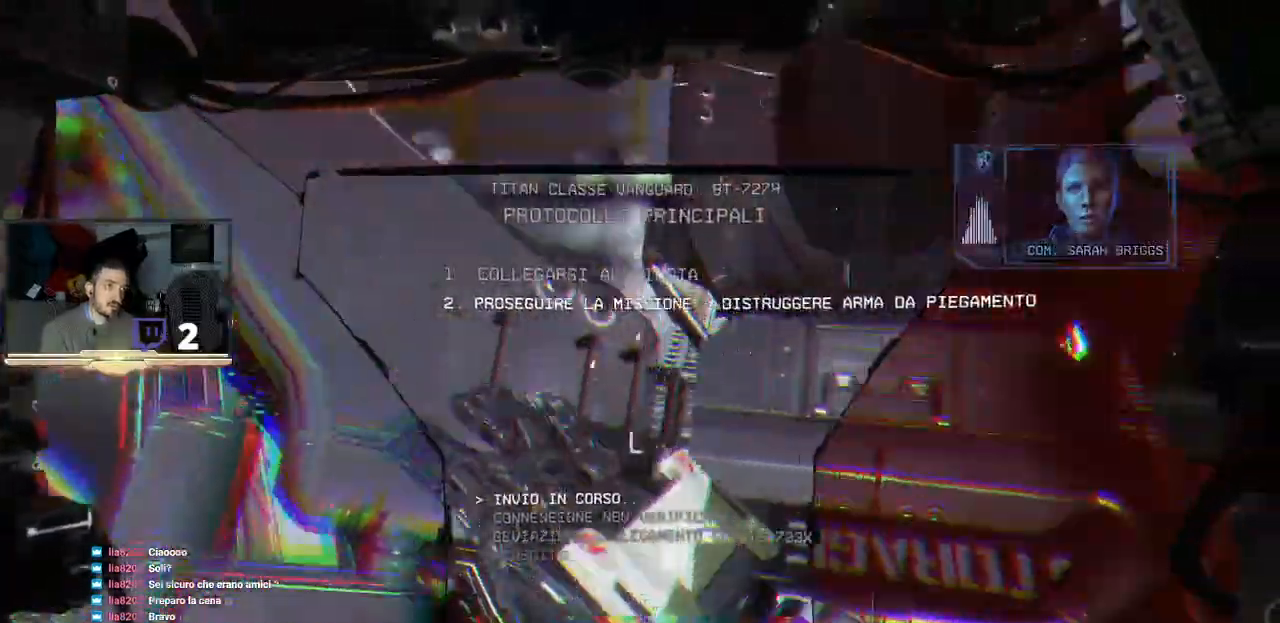
{"buttons": [], "left_stick": "up", "right_stick": "center", "events": [[367, "left_stick", "up"]]}
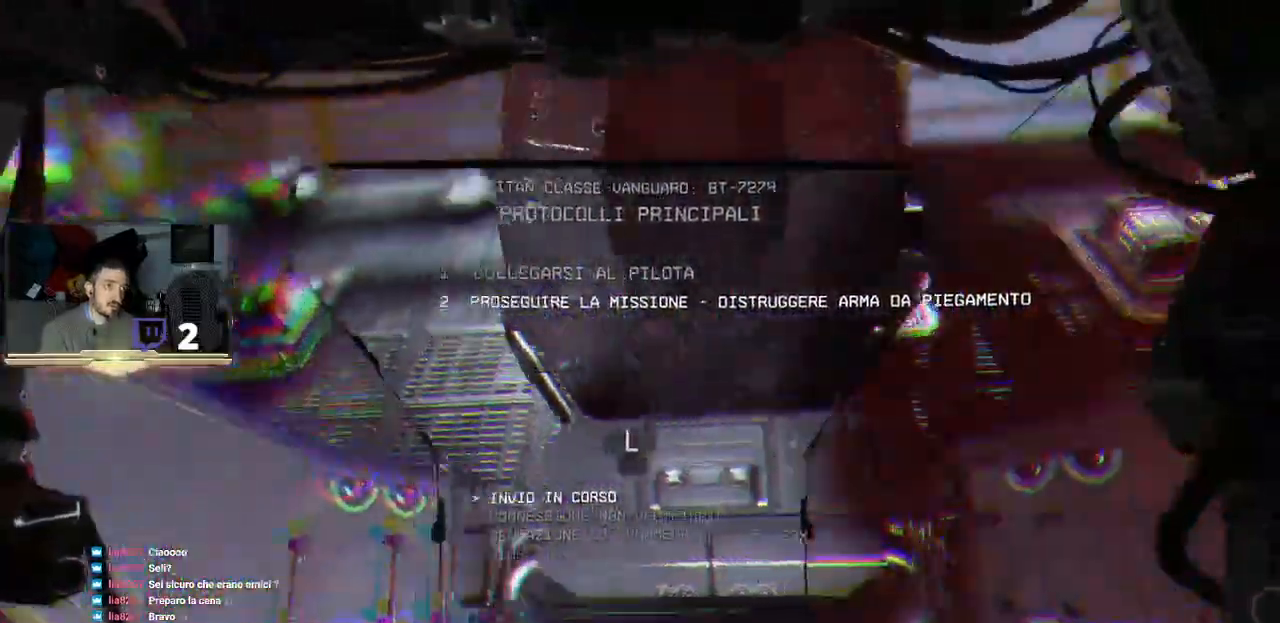
{"buttons": [], "left_stick": "up", "right_stick": "center", "events": []}
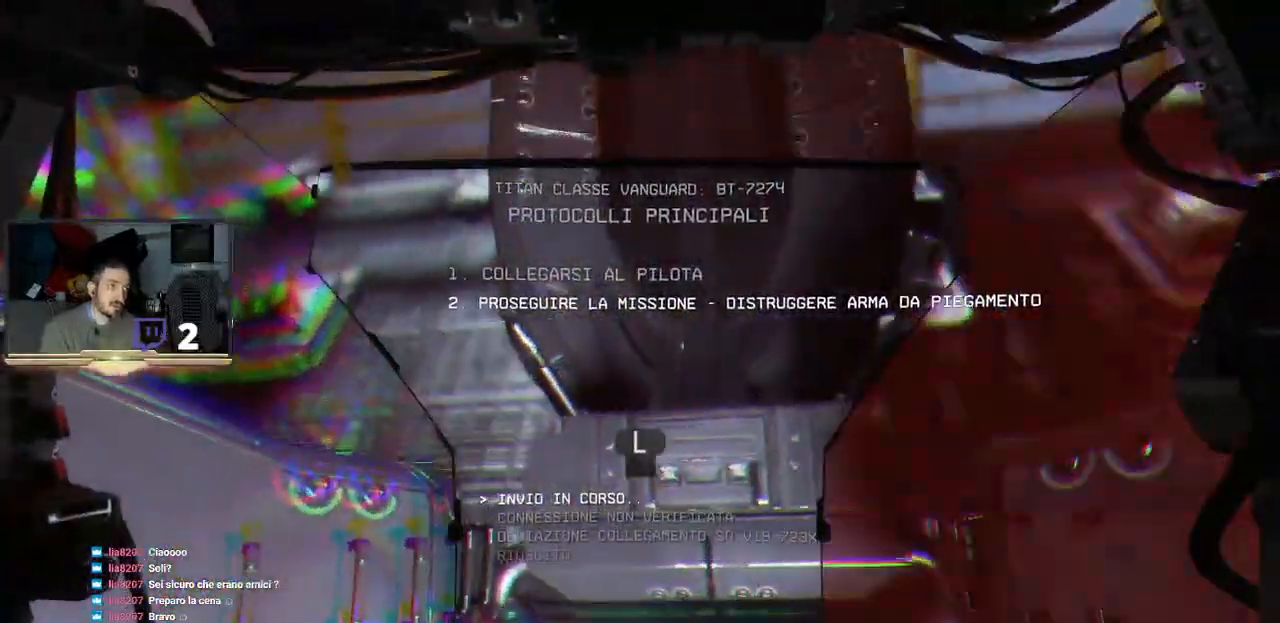
{"buttons": [], "left_stick": "up", "right_stick": "center", "events": []}
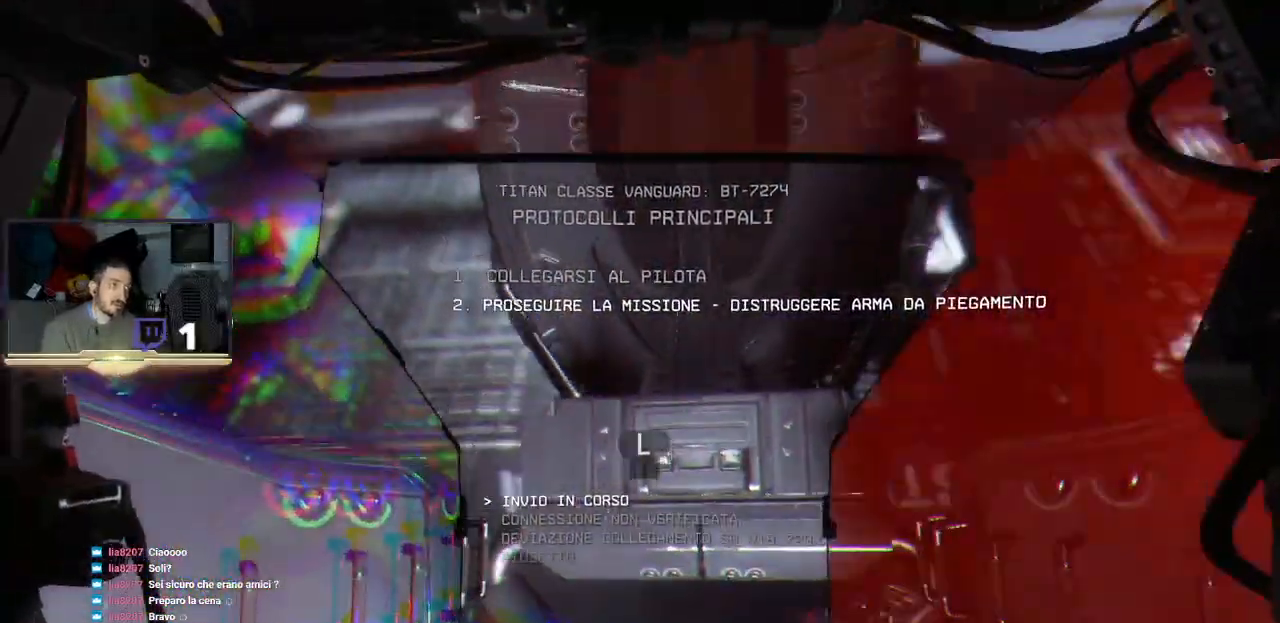
{"buttons": [], "left_stick": "up", "right_stick": "center", "events": []}
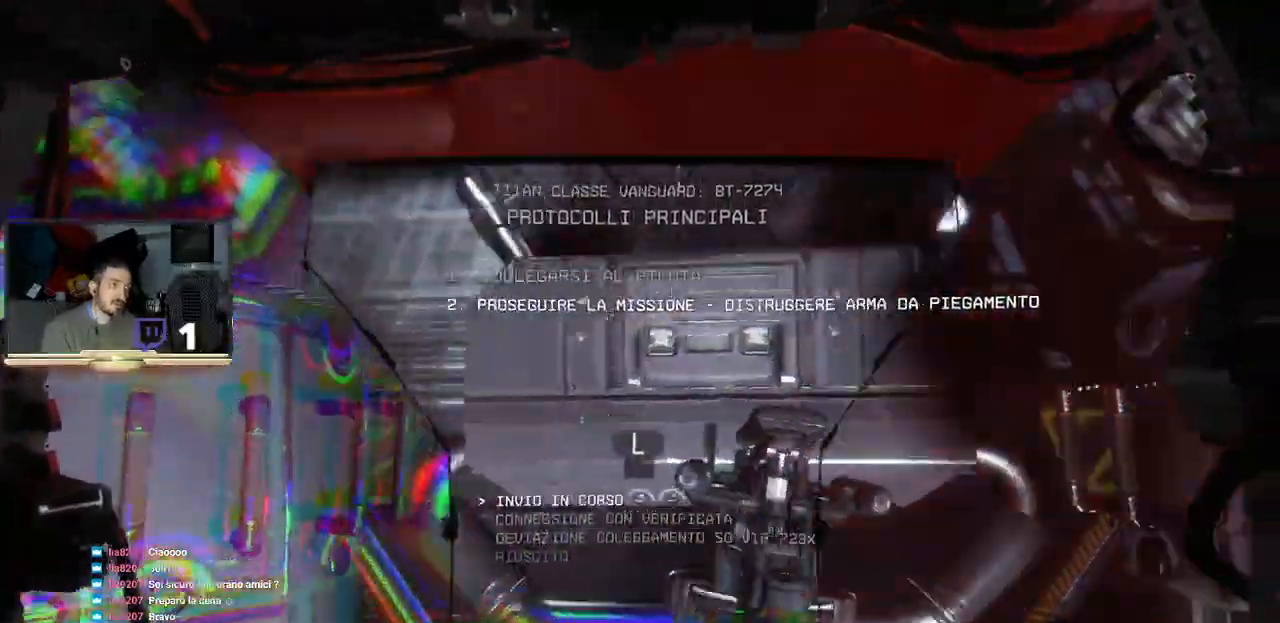
{"buttons": [], "left_stick": "up", "right_stick": "center", "events": []}
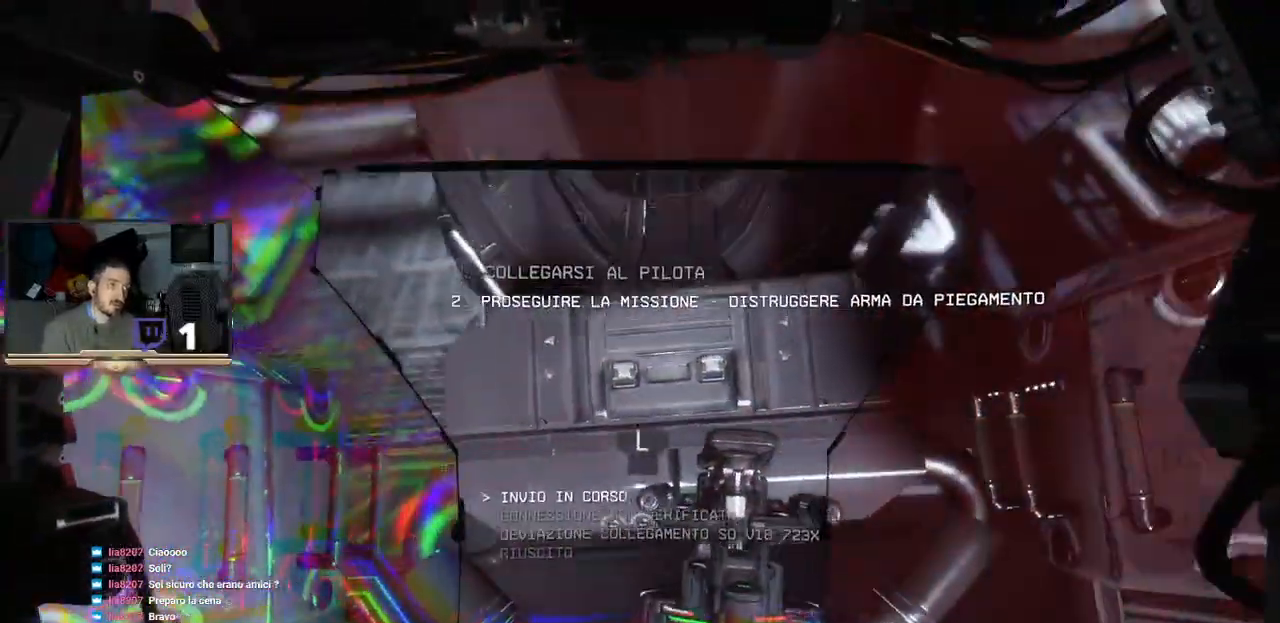
{"buttons": ["L3"], "left_stick": "up", "right_stick": "center", "events": [[133, "L3", "down"]]}
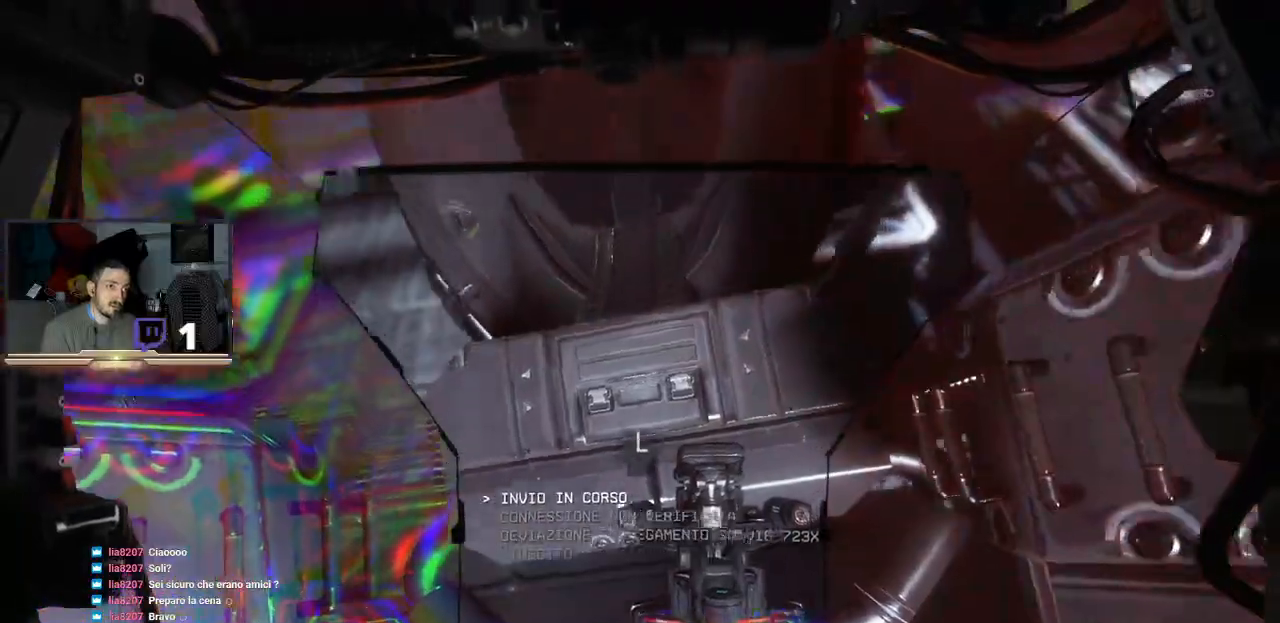
{"buttons": [], "left_stick": "center", "right_stick": "center", "events": [[33, "L3", "up"], [467, "left_stick", "center"]]}
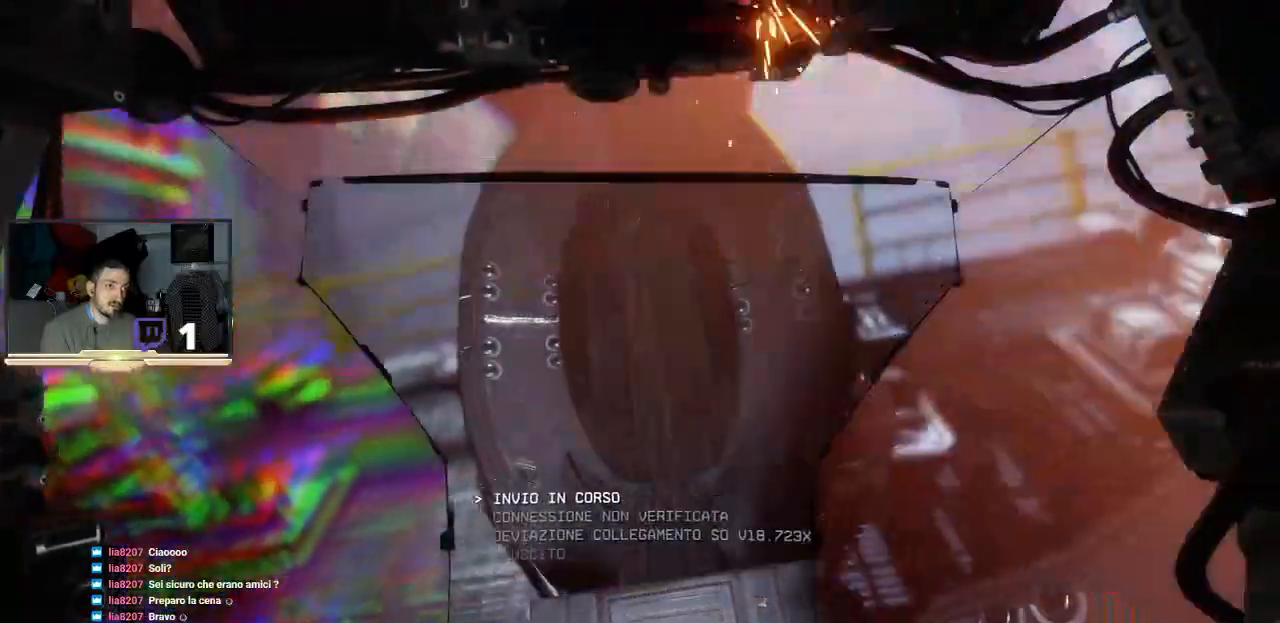
{"buttons": [], "left_stick": "up-left", "right_stick": "center", "events": [[133, "left_stick", "up"], [200, "left_stick", "up-left"]]}
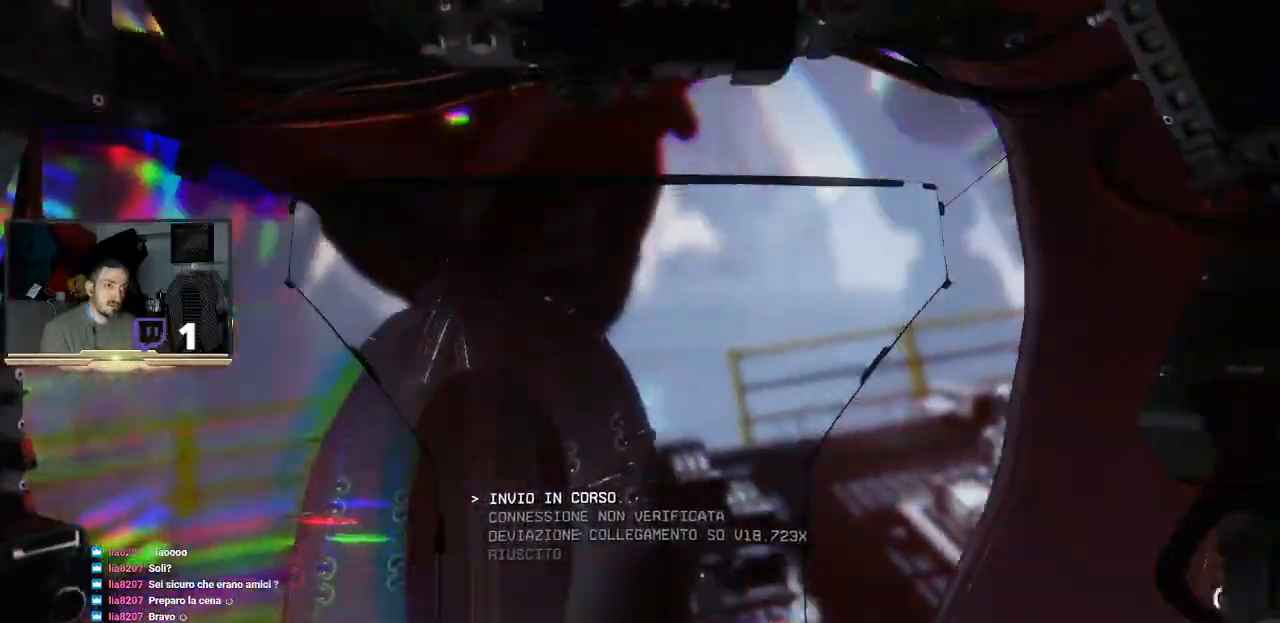
{"buttons": [], "left_stick": "up-left", "right_stick": "center", "events": []}
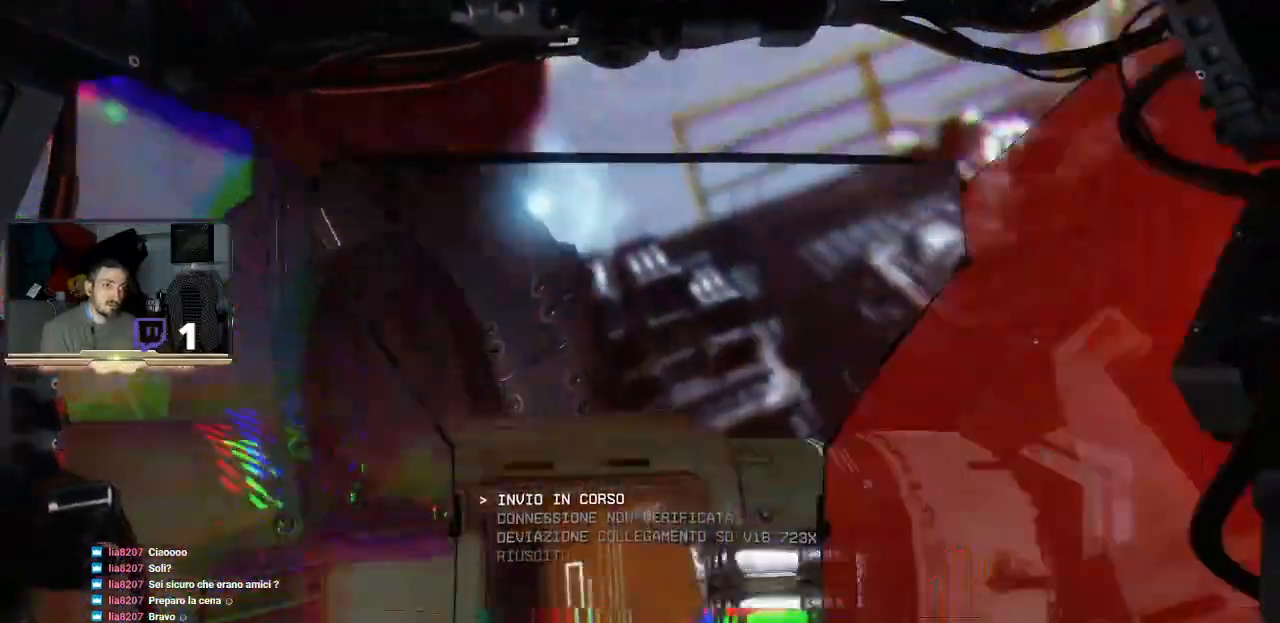
{"buttons": ["L3"], "left_stick": "up-left", "right_stick": "center", "events": [[100, "L3", "down"]]}